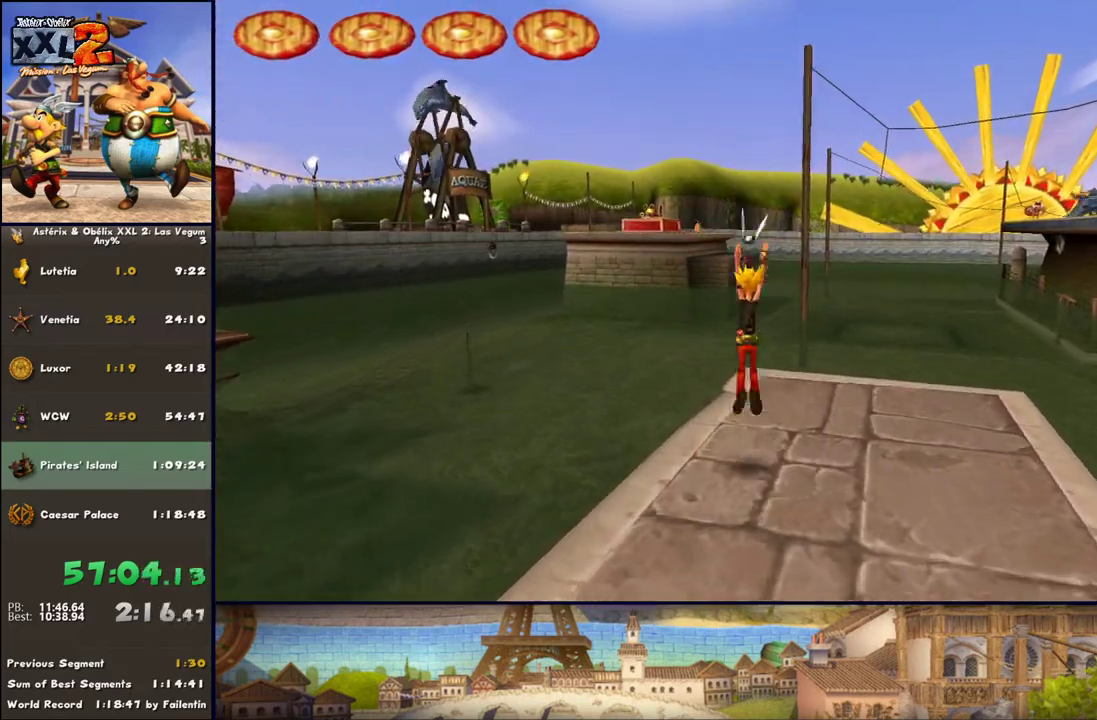
Gameplay with a controller (Xbox layout); each line is a JSON object with the inputs held at the frame after it. "events" lists button and stick changes between this image and that frame as [ms after this image, input, new state], when the widget could be followed in between. Not read: L2 R2.
{"buttons": [], "left_stick": "up", "right_stick": "center", "events": []}
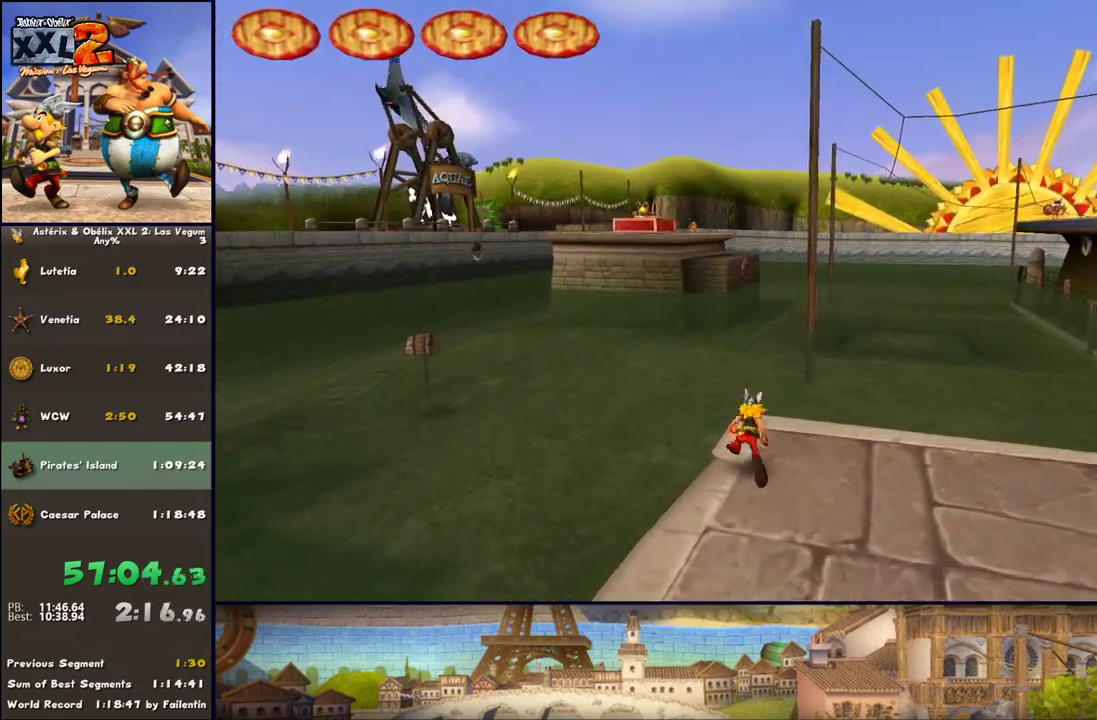
{"buttons": ["A"], "left_stick": "up", "right_stick": "center", "events": [[317, "B", "down"], [467, "A", "down"], [467, "B", "up"]]}
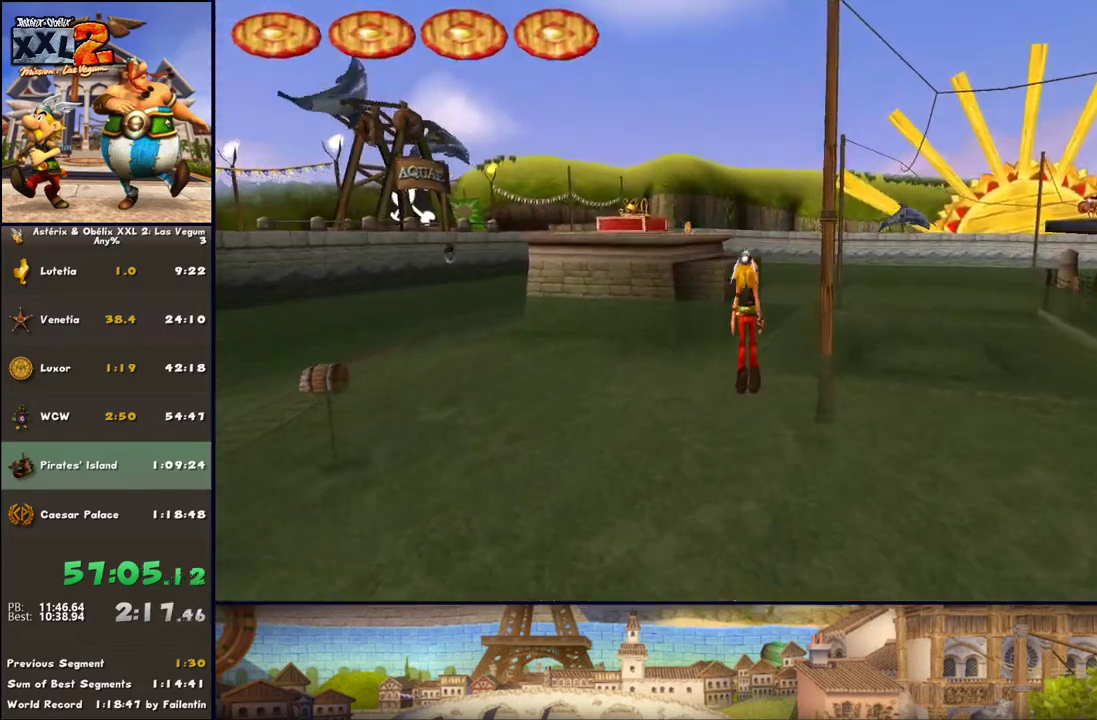
{"buttons": [], "left_stick": "up", "right_stick": "center", "events": [[250, "A", "up"]]}
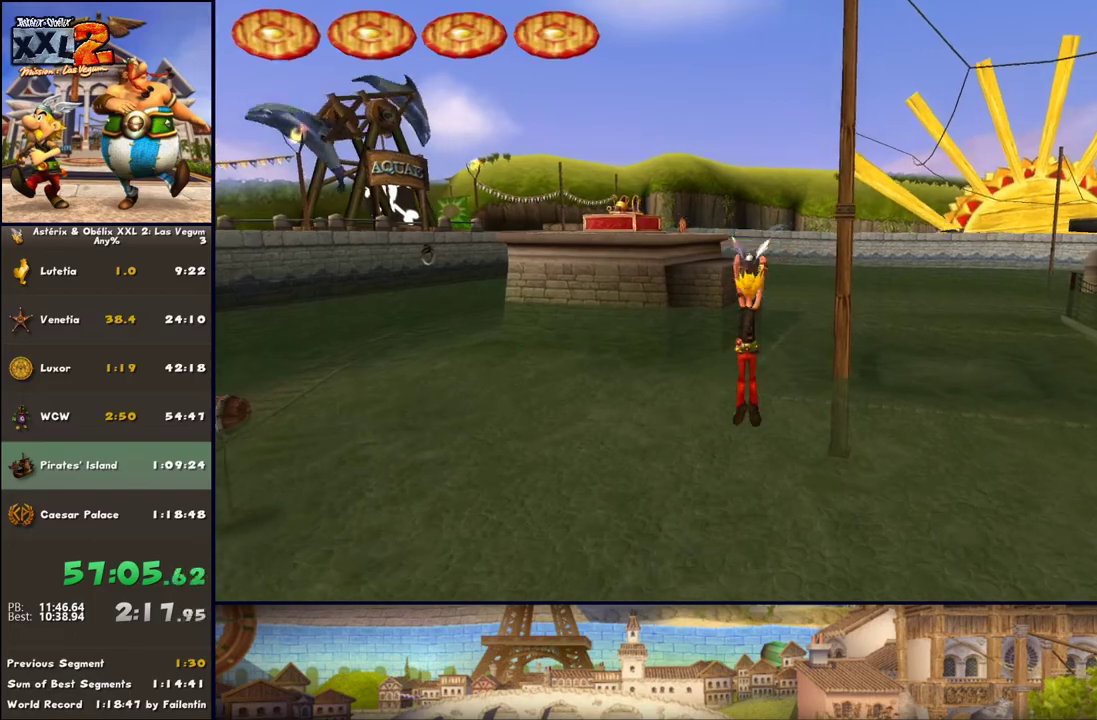
{"buttons": ["DPAD_RIGHT"], "left_stick": "up", "right_stick": "center", "events": [[133, "A", "down"], [267, "A", "up"], [450, "DPAD_RIGHT", "down"]]}
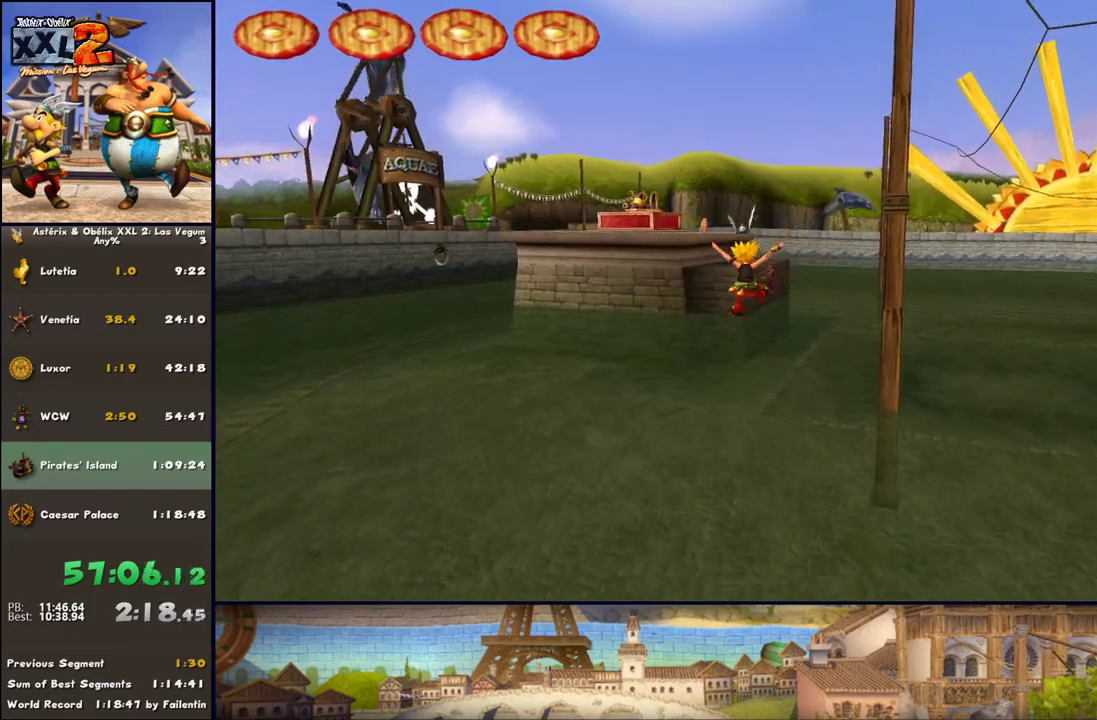
{"buttons": [], "left_stick": "up", "right_stick": "center", "events": [[133, "DPAD_RIGHT", "up"], [367, "A", "down"], [450, "A", "up"]]}
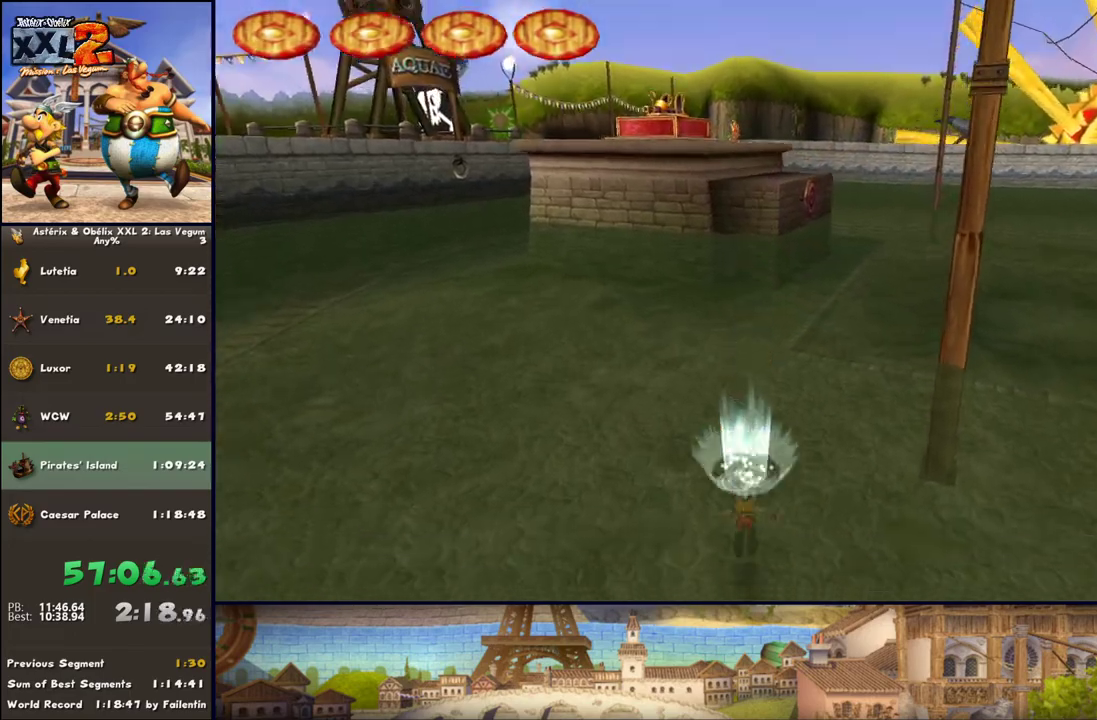
{"buttons": [], "left_stick": "up", "right_stick": "center", "events": [[17, "A", "down"], [133, "A", "up"]]}
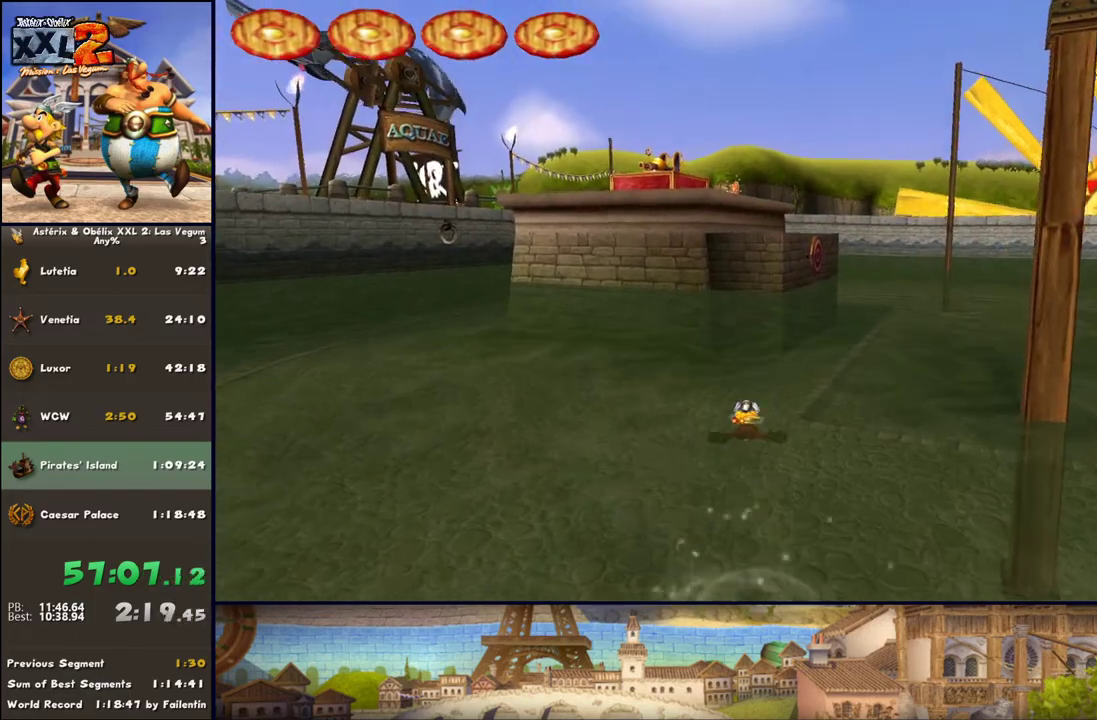
{"buttons": [], "left_stick": "up", "right_stick": "center", "events": [[117, "A", "down"], [200, "A", "up"]]}
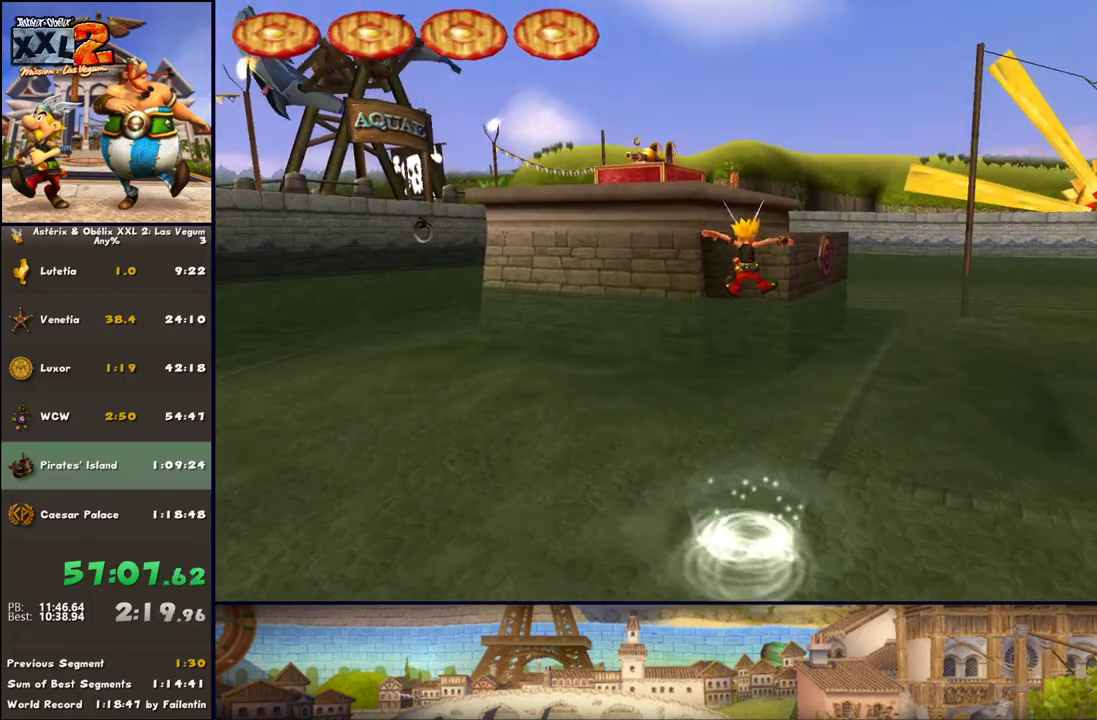
{"buttons": ["DPAD_LEFT"], "left_stick": "up", "right_stick": "center", "events": [[183, "A", "down"], [317, "A", "up"], [433, "DPAD_LEFT", "down"]]}
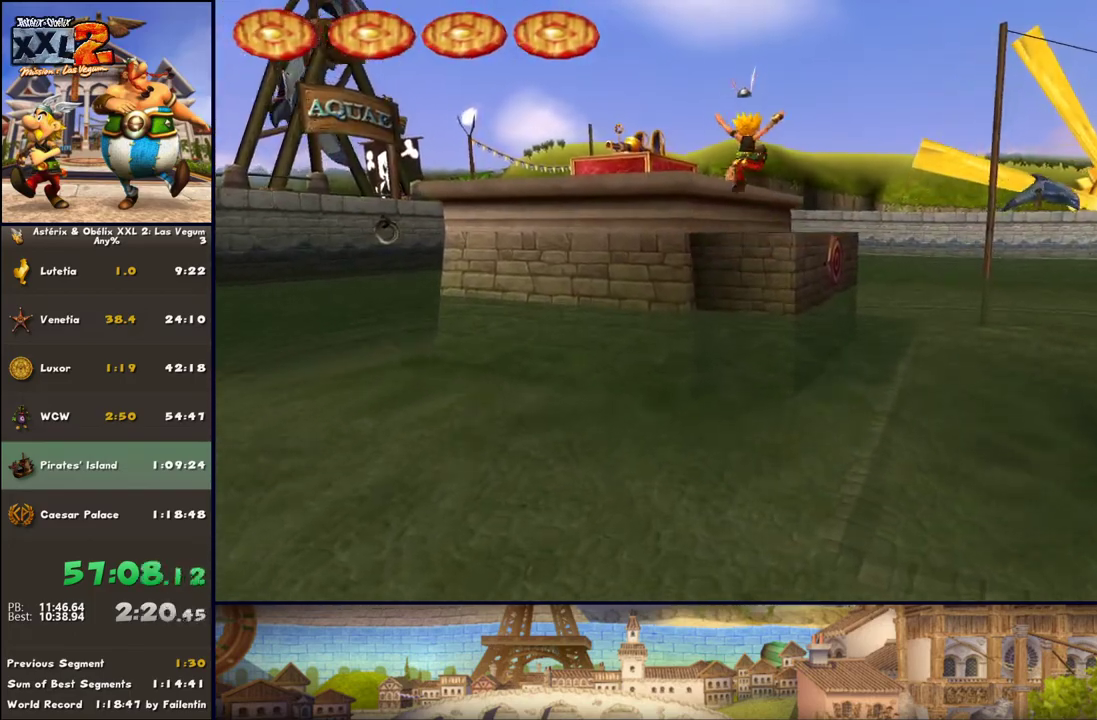
{"buttons": [], "left_stick": "up", "right_stick": "center", "events": [[50, "DPAD_LEFT", "up"], [250, "A", "down"], [383, "A", "up"]]}
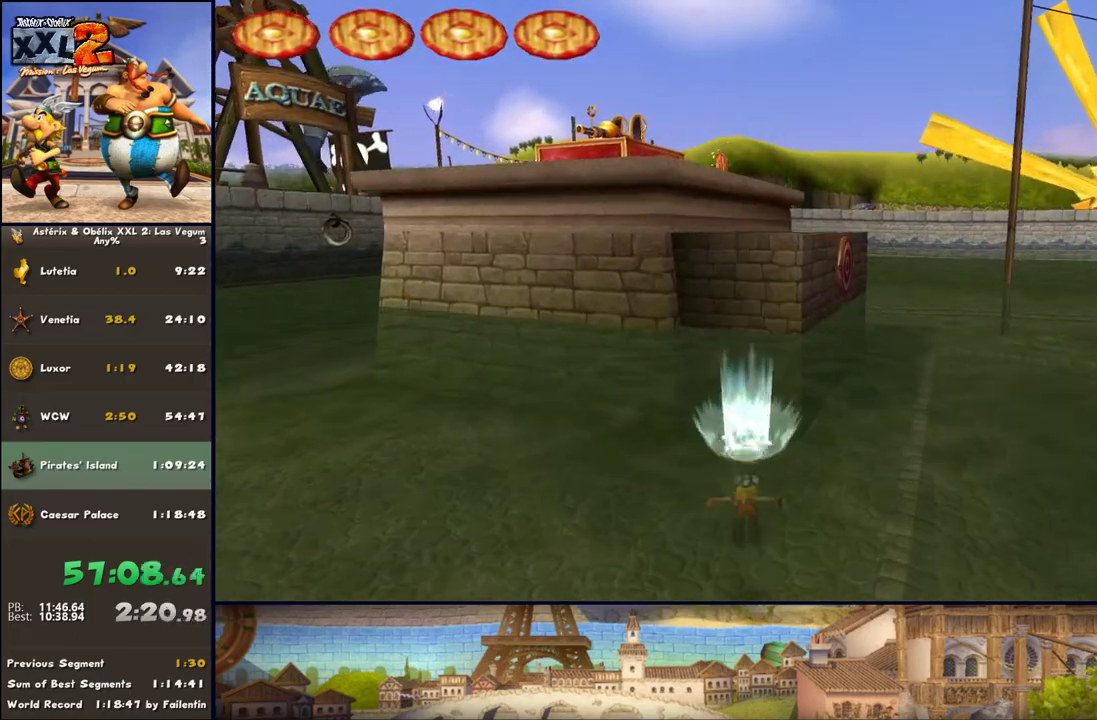
{"buttons": [], "left_stick": "up", "right_stick": "center", "events": []}
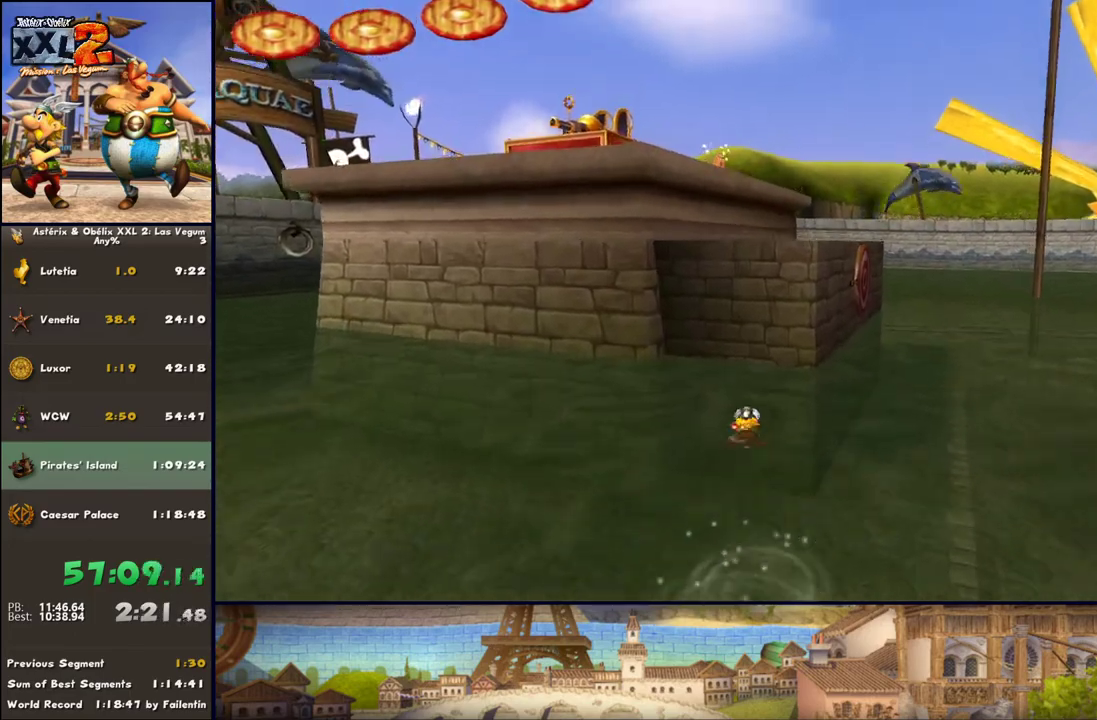
{"buttons": [], "left_stick": "up", "right_stick": "center", "events": [[33, "A", "down"], [117, "A", "up"], [167, "A", "down"], [300, "A", "up"], [433, "A", "down"], [483, "A", "up"]]}
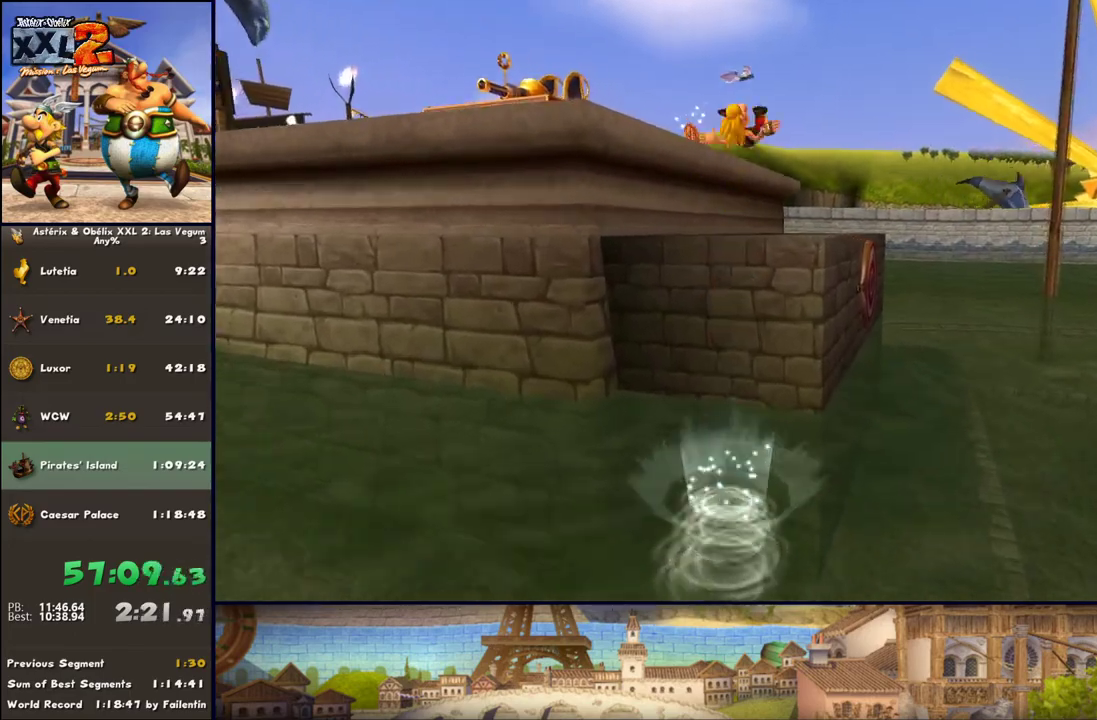
{"buttons": [], "left_stick": "up", "right_stick": "center", "events": [[117, "DPAD_RIGHT", "down"], [367, "DPAD_RIGHT", "up"]]}
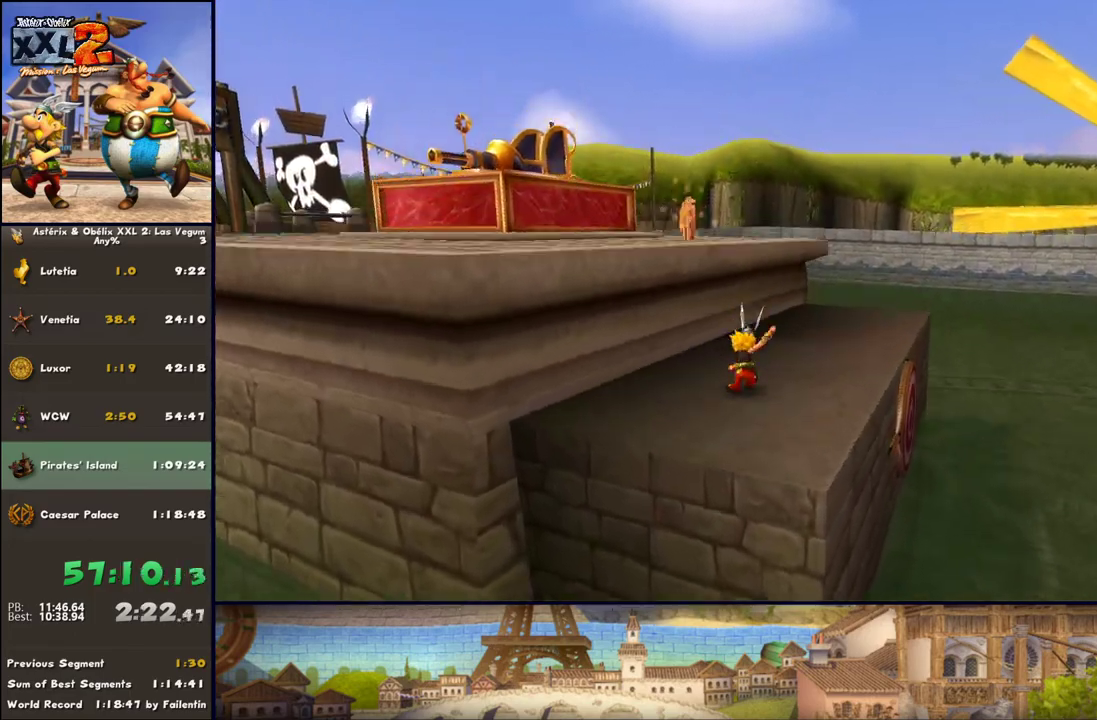
{"buttons": ["DPAD_RIGHT"], "left_stick": "up", "right_stick": "center", "events": [[117, "A", "down"], [233, "A", "up"], [483, "DPAD_RIGHT", "down"]]}
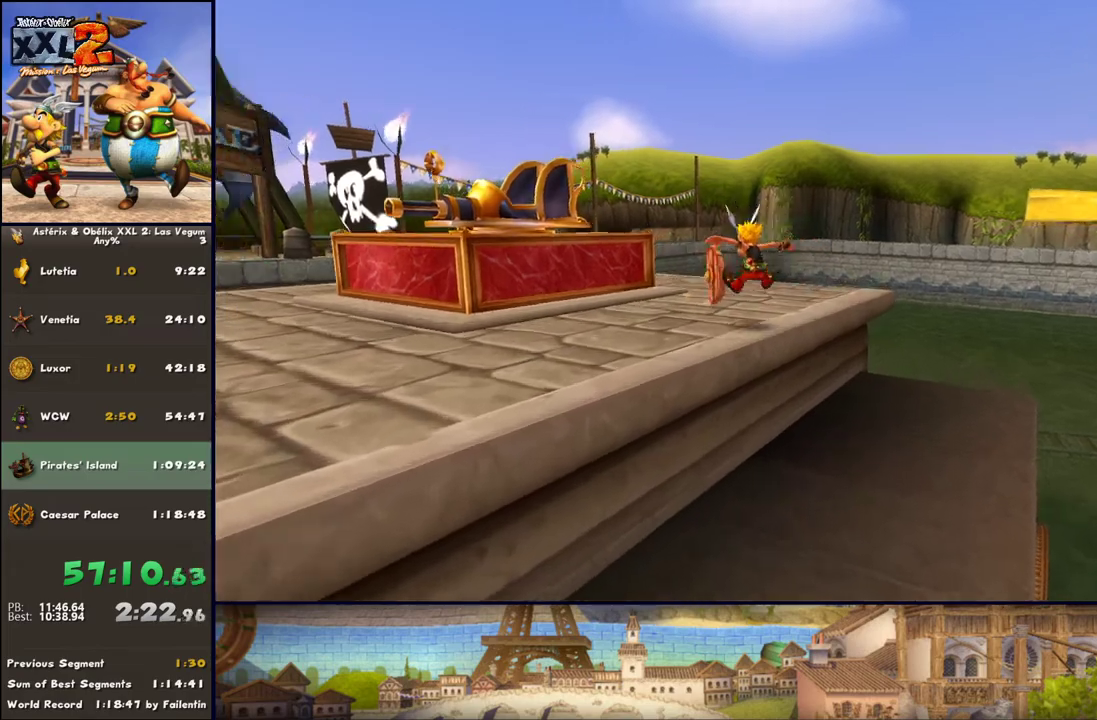
{"buttons": ["DPAD_RIGHT"], "left_stick": "up", "right_stick": "center", "events": [[100, "DPAD_RIGHT", "up"], [417, "DPAD_RIGHT", "down"]]}
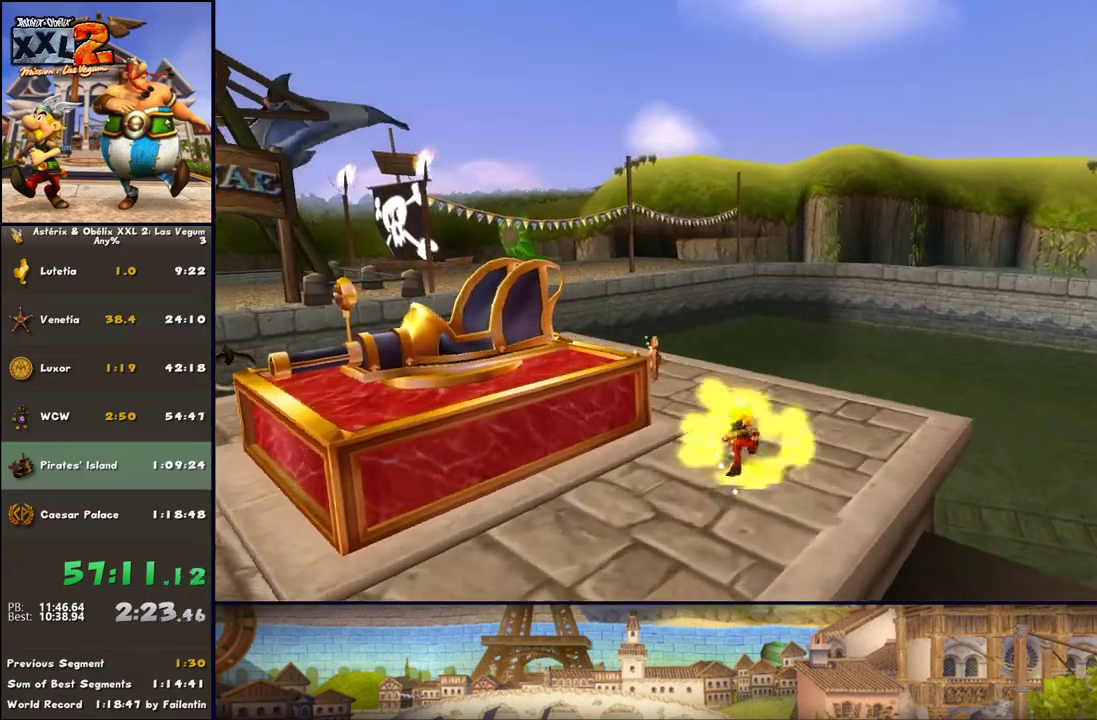
{"buttons": ["DPAD_RIGHT"], "left_stick": "up-left", "right_stick": "center", "events": [[400, "left_stick", "up-left"]]}
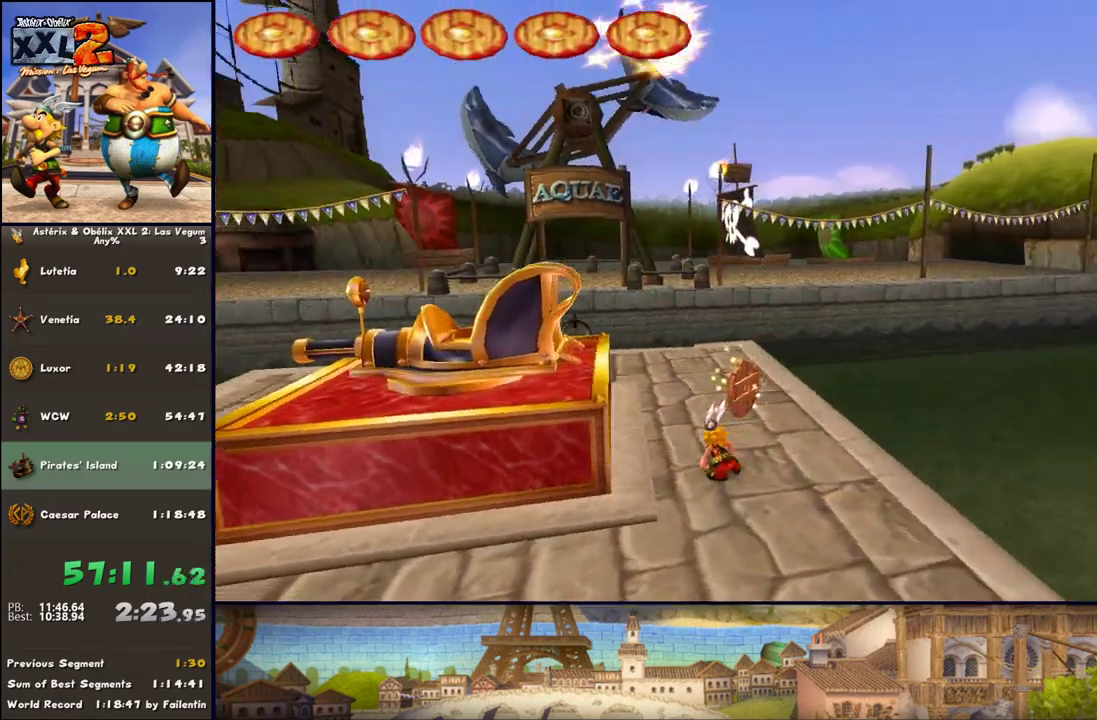
{"buttons": [], "left_stick": "left", "right_stick": "center", "events": [[100, "DPAD_RIGHT", "up"], [217, "A", "down"], [283, "A", "up"], [350, "left_stick", "left"]]}
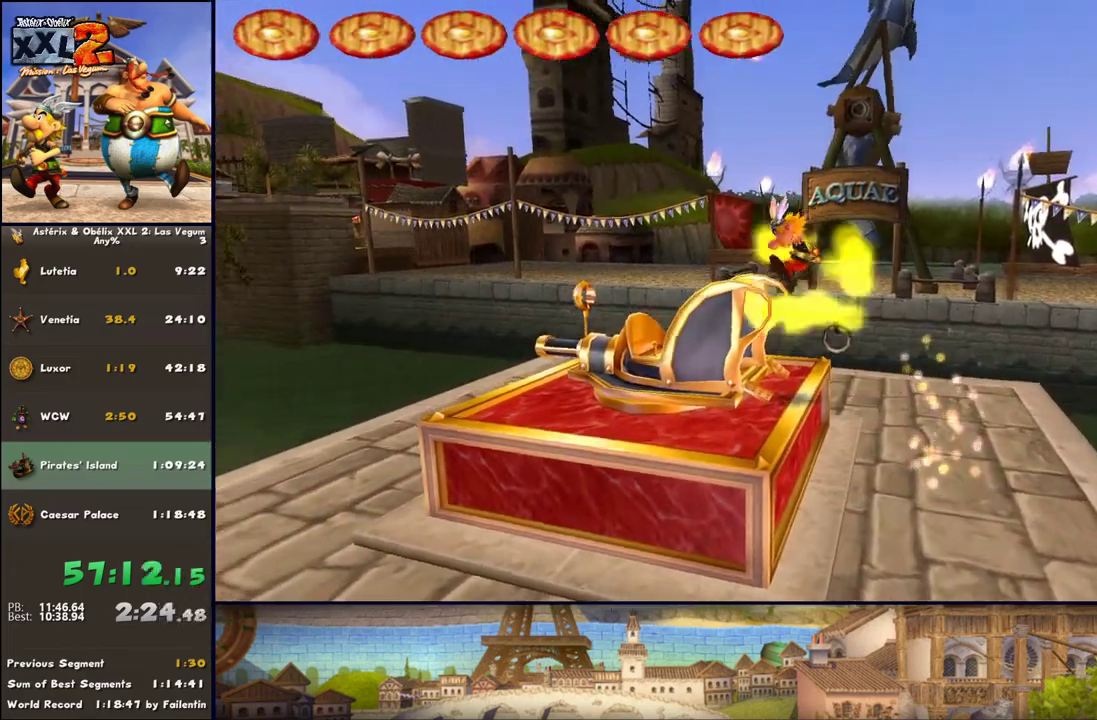
{"buttons": [], "left_stick": "up-left", "right_stick": "center", "events": [[150, "left_stick", "up-left"], [217, "X", "down"], [350, "X", "up"]]}
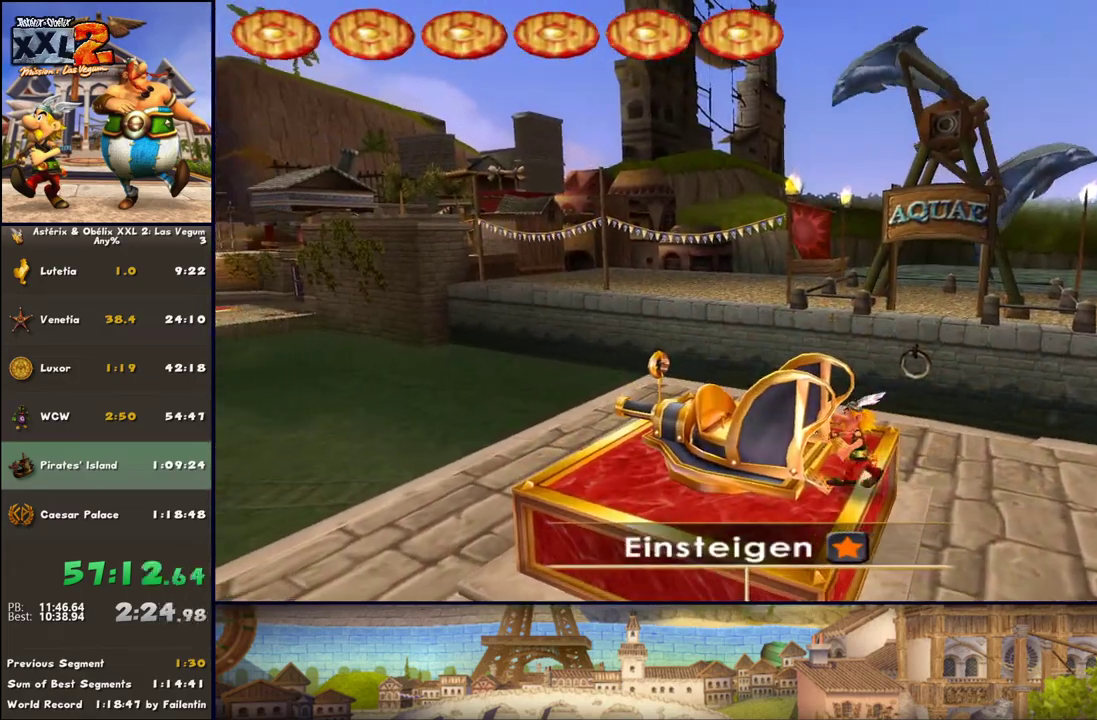
{"buttons": [], "left_stick": "center", "right_stick": "center", "events": [[33, "X", "down"], [83, "X", "up"], [150, "left_stick", "center"]]}
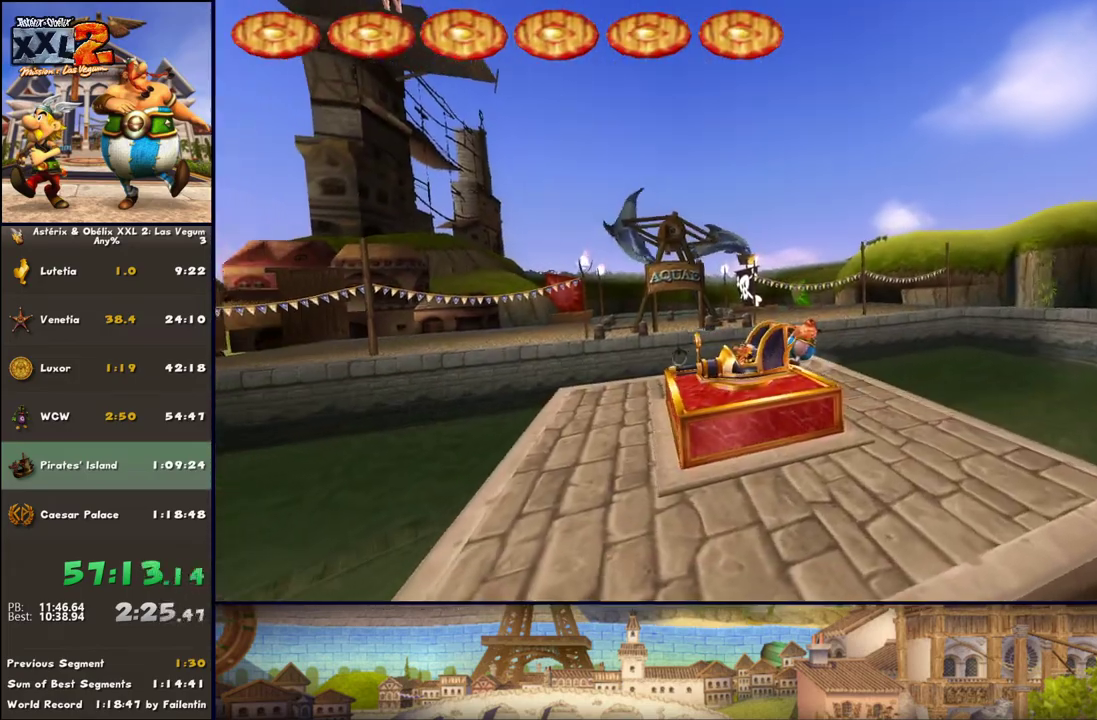
{"buttons": [], "left_stick": "center", "right_stick": "center", "events": []}
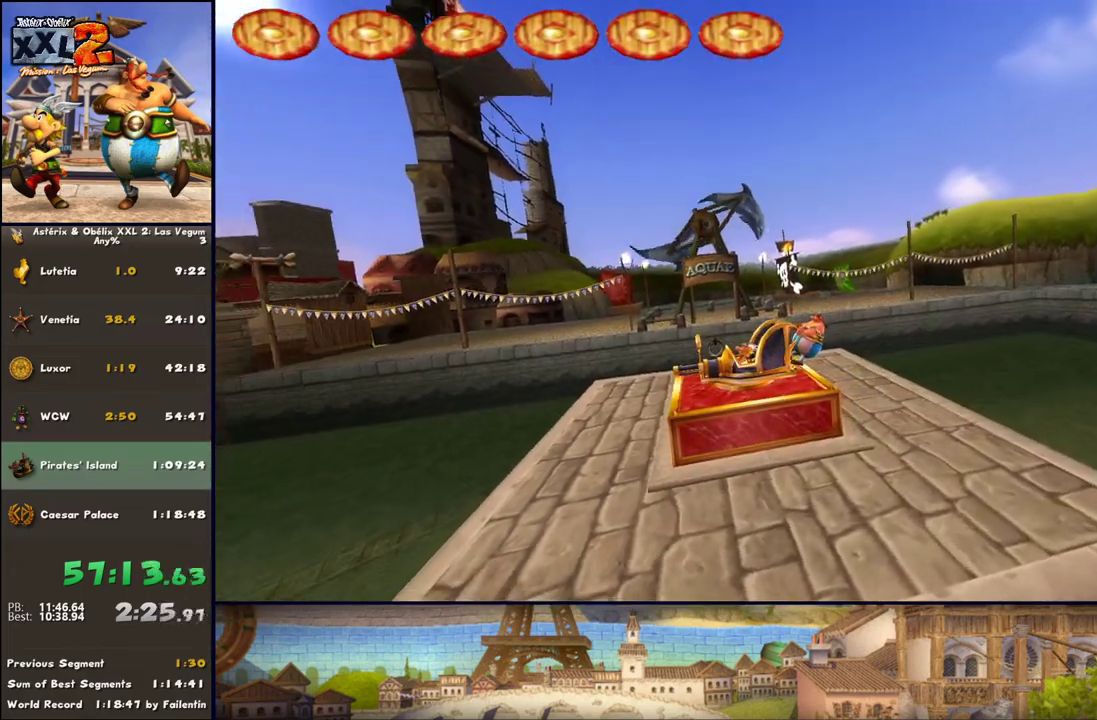
{"buttons": [], "left_stick": "down", "right_stick": "center", "events": [[83, "left_stick", "down"], [333, "X", "down"], [450, "X", "up"]]}
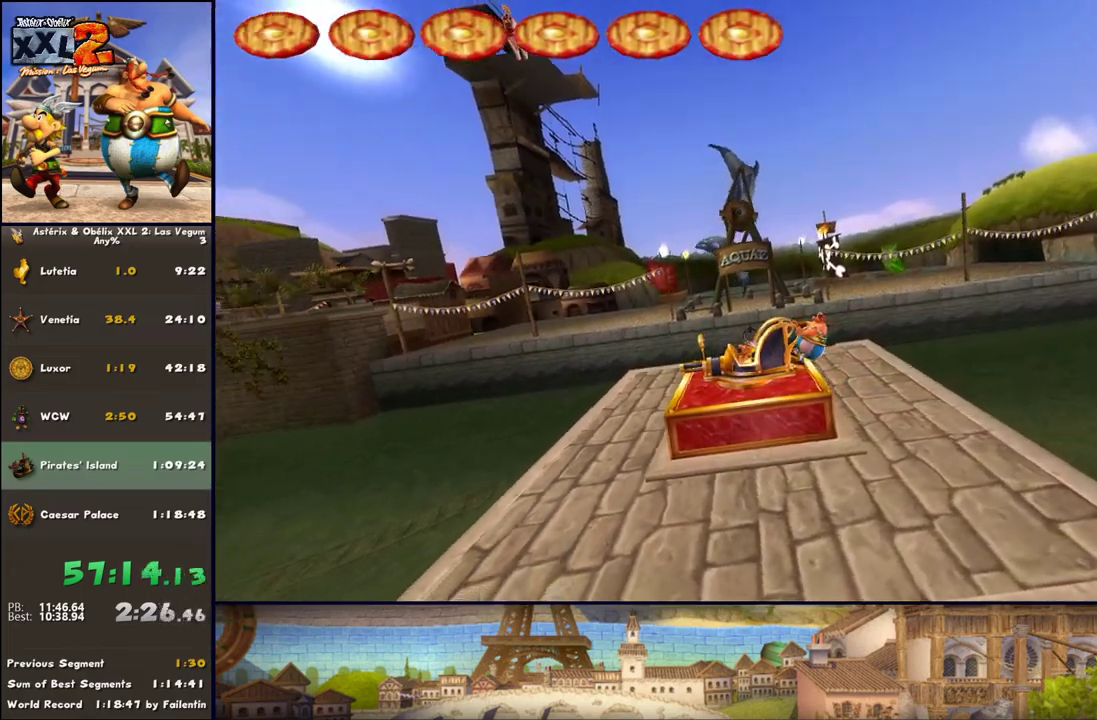
{"buttons": [], "left_stick": "down", "right_stick": "center", "events": [[17, "X", "down"], [83, "X", "up"]]}
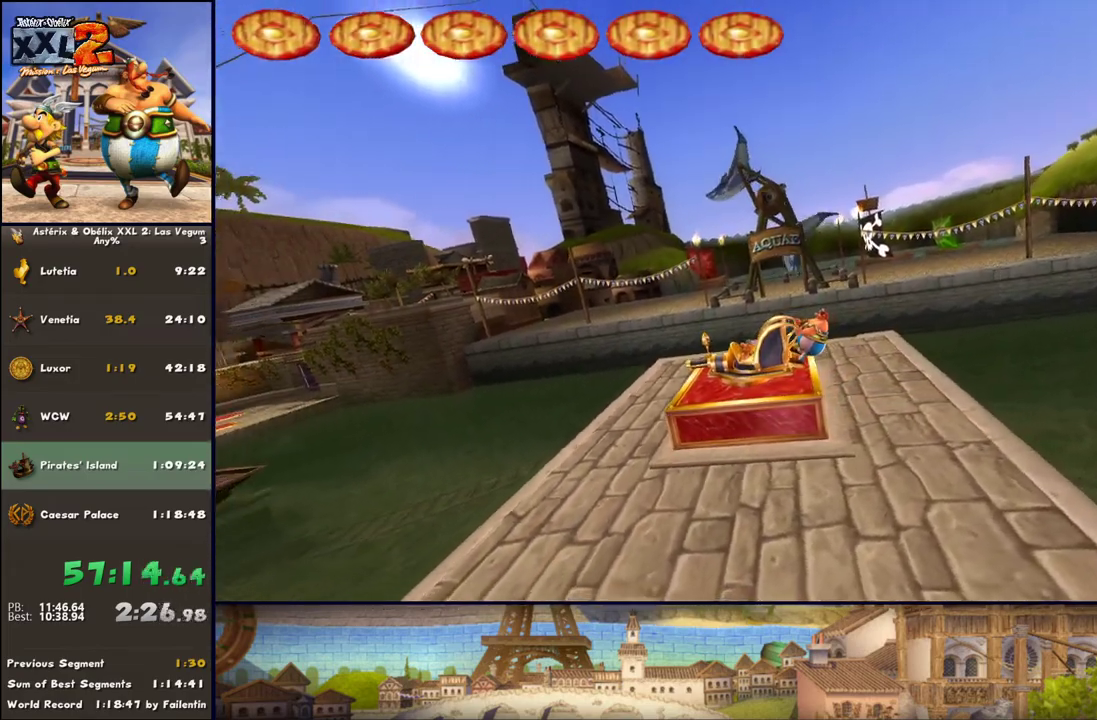
{"buttons": [], "left_stick": "down", "right_stick": "center", "events": []}
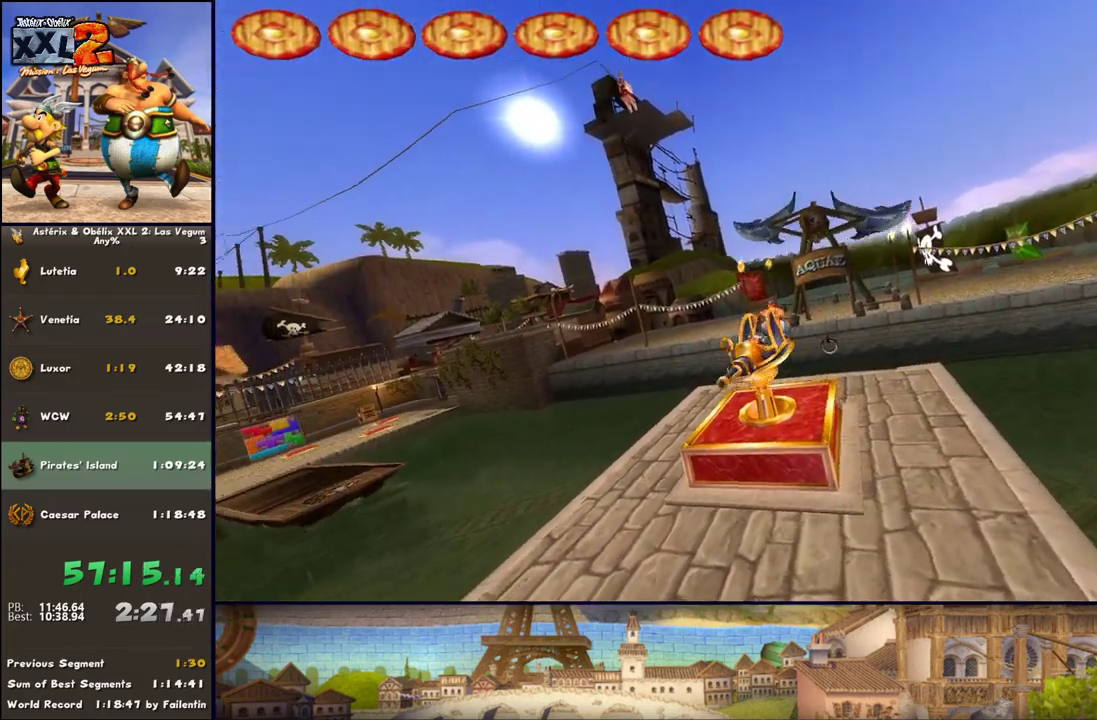
{"buttons": [], "left_stick": "down", "right_stick": "center", "events": []}
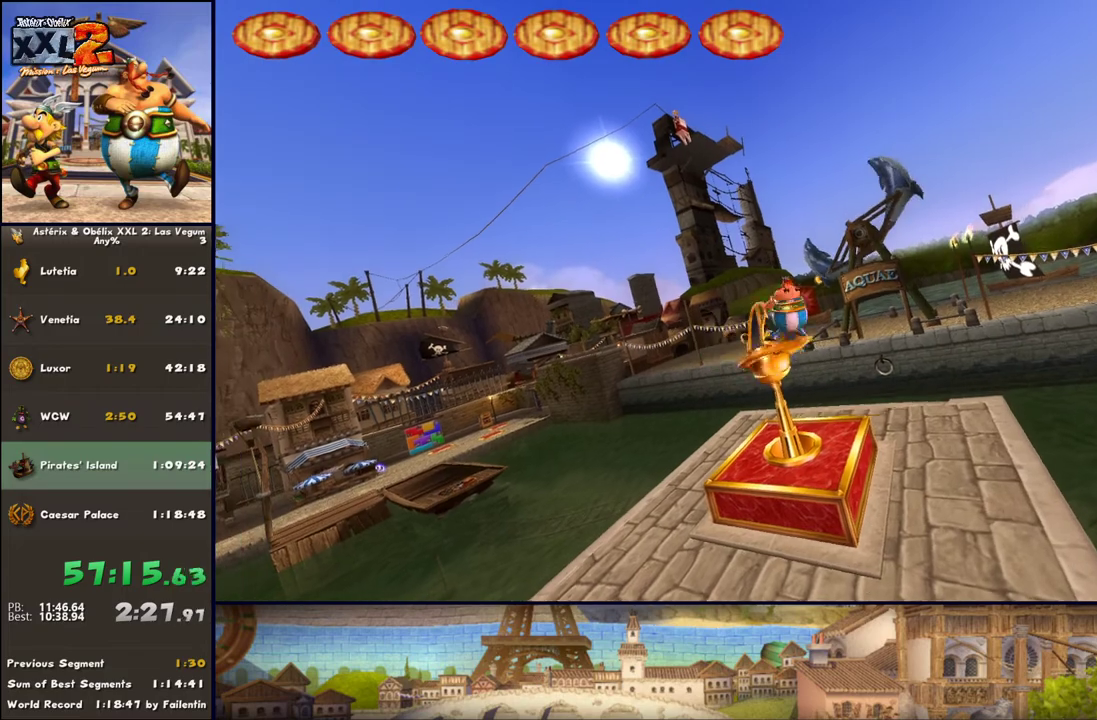
{"buttons": [], "left_stick": "down", "right_stick": "center", "events": []}
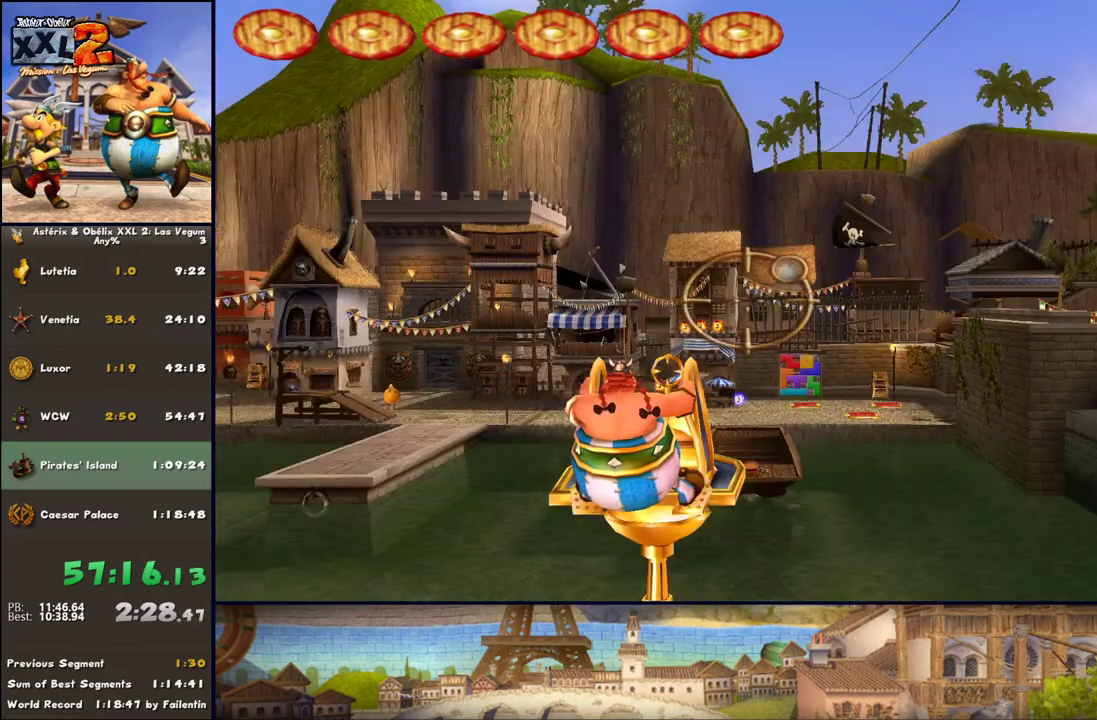
{"buttons": [], "left_stick": "up-left", "right_stick": "center", "events": [[367, "X", "down"], [433, "X", "up"], [500, "left_stick", "up-left"]]}
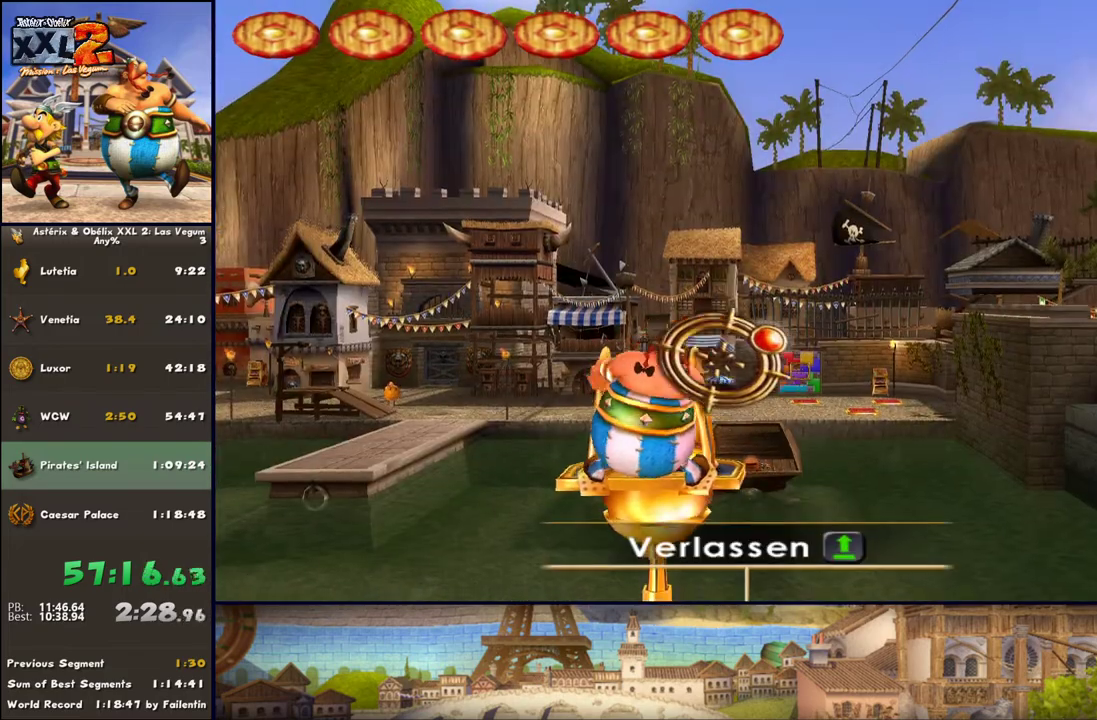
{"buttons": [], "left_stick": "center", "right_stick": "center", "events": [[367, "left_stick", "center"]]}
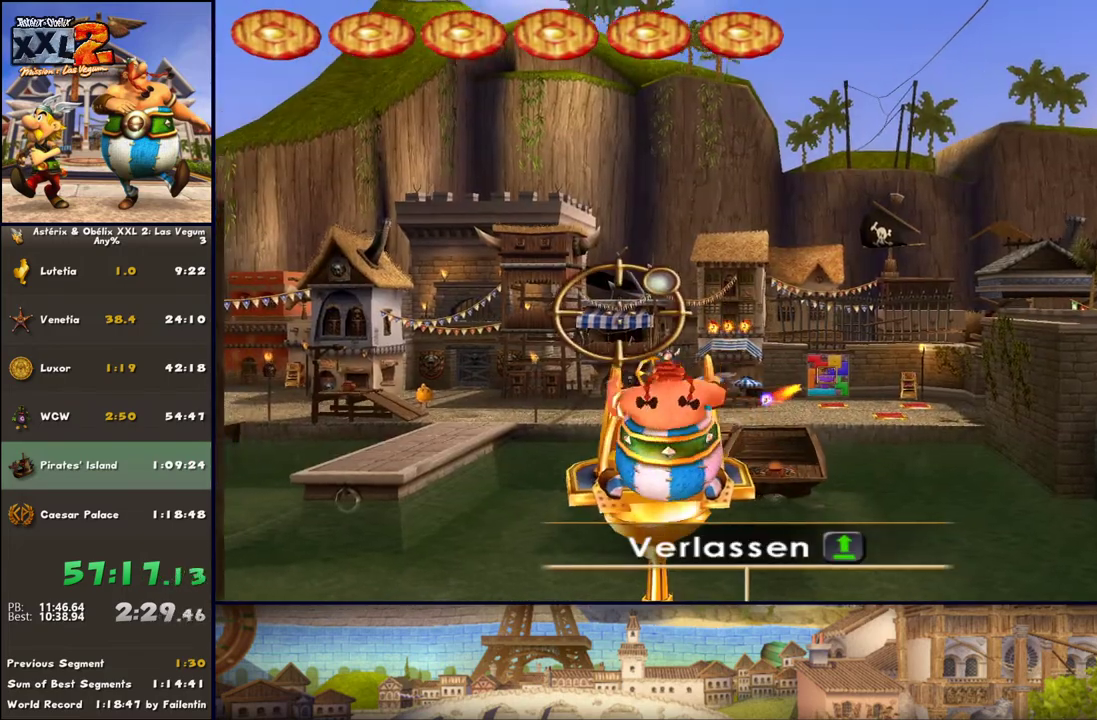
{"buttons": [], "left_stick": "up-left", "right_stick": "center", "events": [[50, "left_stick", "right"], [183, "left_stick", "down-right"], [367, "left_stick", "down-left"], [433, "left_stick", "up-left"]]}
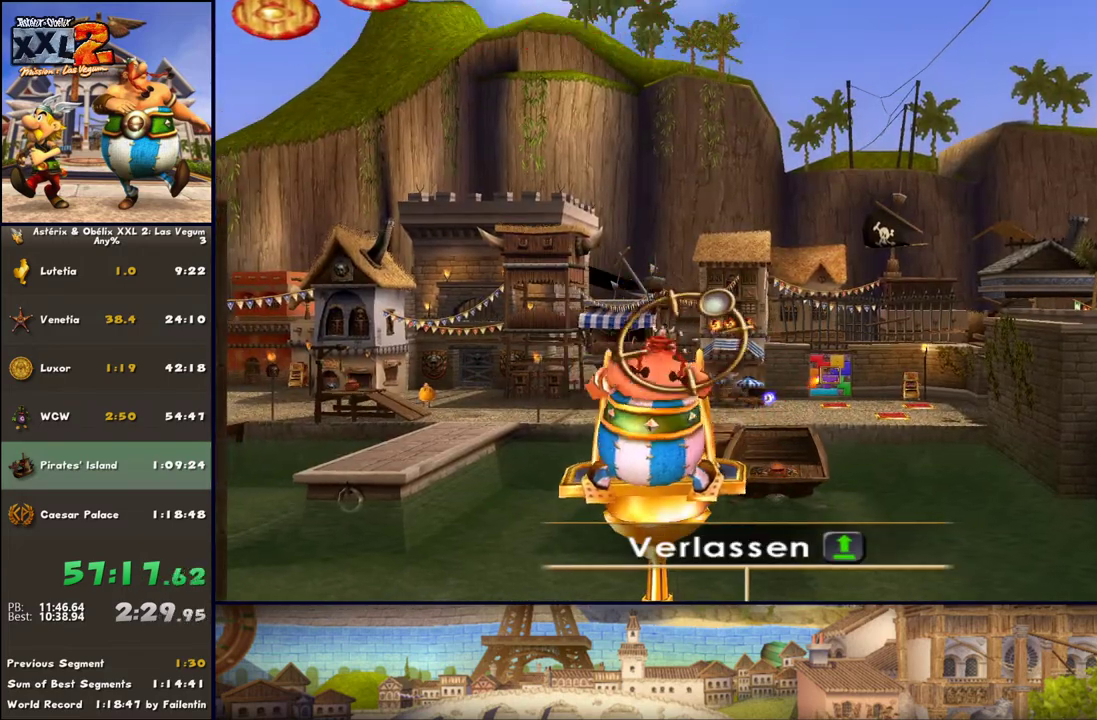
{"buttons": [], "left_stick": "left", "right_stick": "center", "events": [[50, "left_stick", "right"], [167, "left_stick", "left"], [233, "left_stick", "up"], [300, "left_stick", "right"], [417, "left_stick", "left"]]}
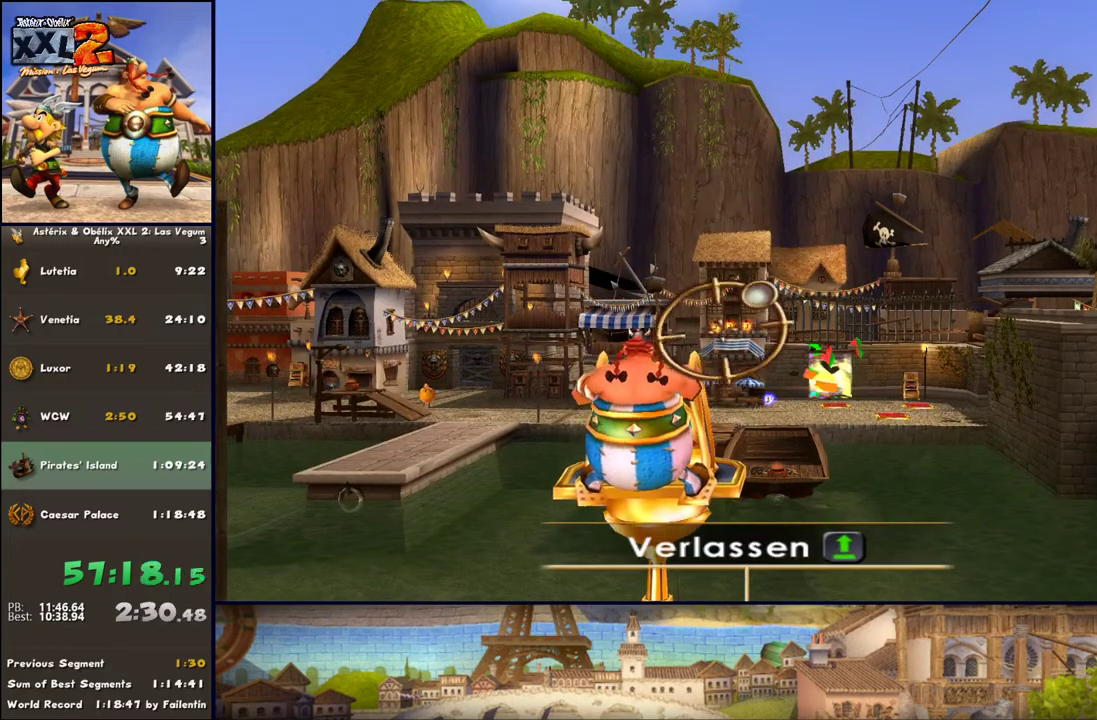
{"buttons": [], "left_stick": "center", "right_stick": "center", "events": [[50, "left_stick", "right"], [117, "left_stick", "down-right"], [233, "left_stick", "center"]]}